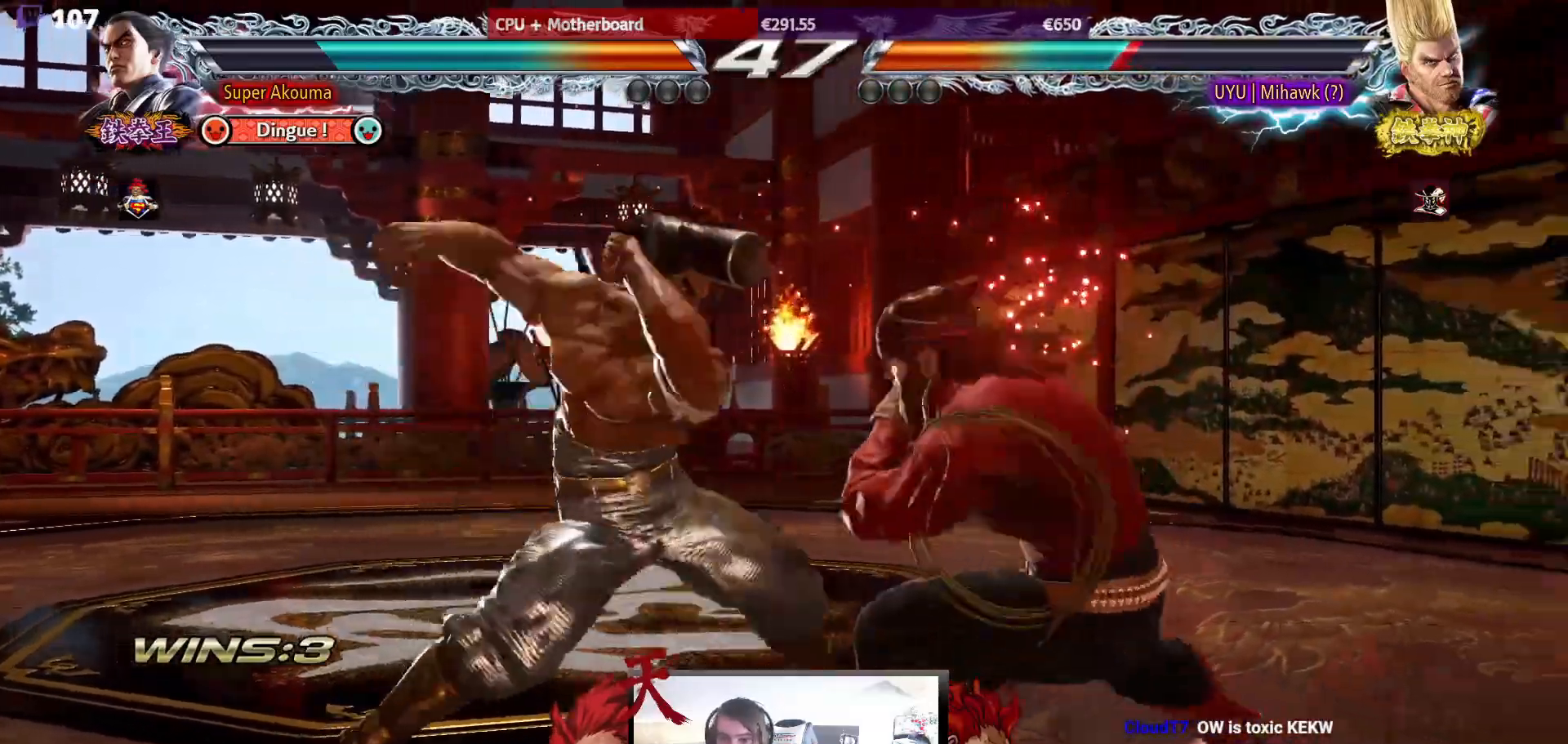
Gameplay with a controller (arcade stick); each line is a JSON object with the inputs held at the frame after it. "events" lists button and stick changes between this image and that frame as [ms after this image, input, new state], when the widget could be followed in between. Not read: L3 R3.
{"buttons": ["DPAD_LEFT"], "events": [[350, "DPAD_DOWN", "up"], [383, "DPAD_LEFT", "up"], [450, "TRIANGLE", "up"], [483, "DPAD_LEFT", "down"]]}
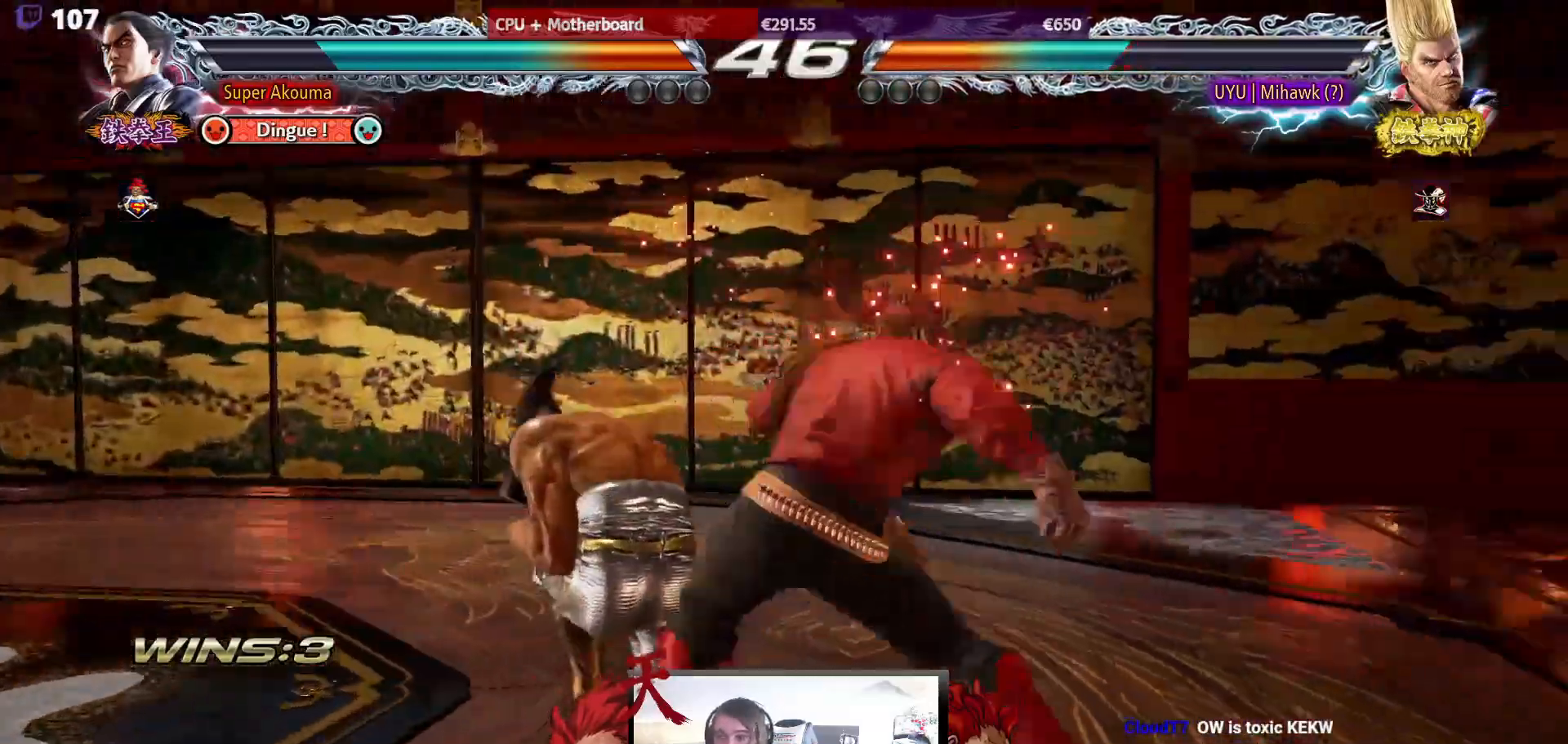
{"buttons": ["DPAD_LEFT"], "events": []}
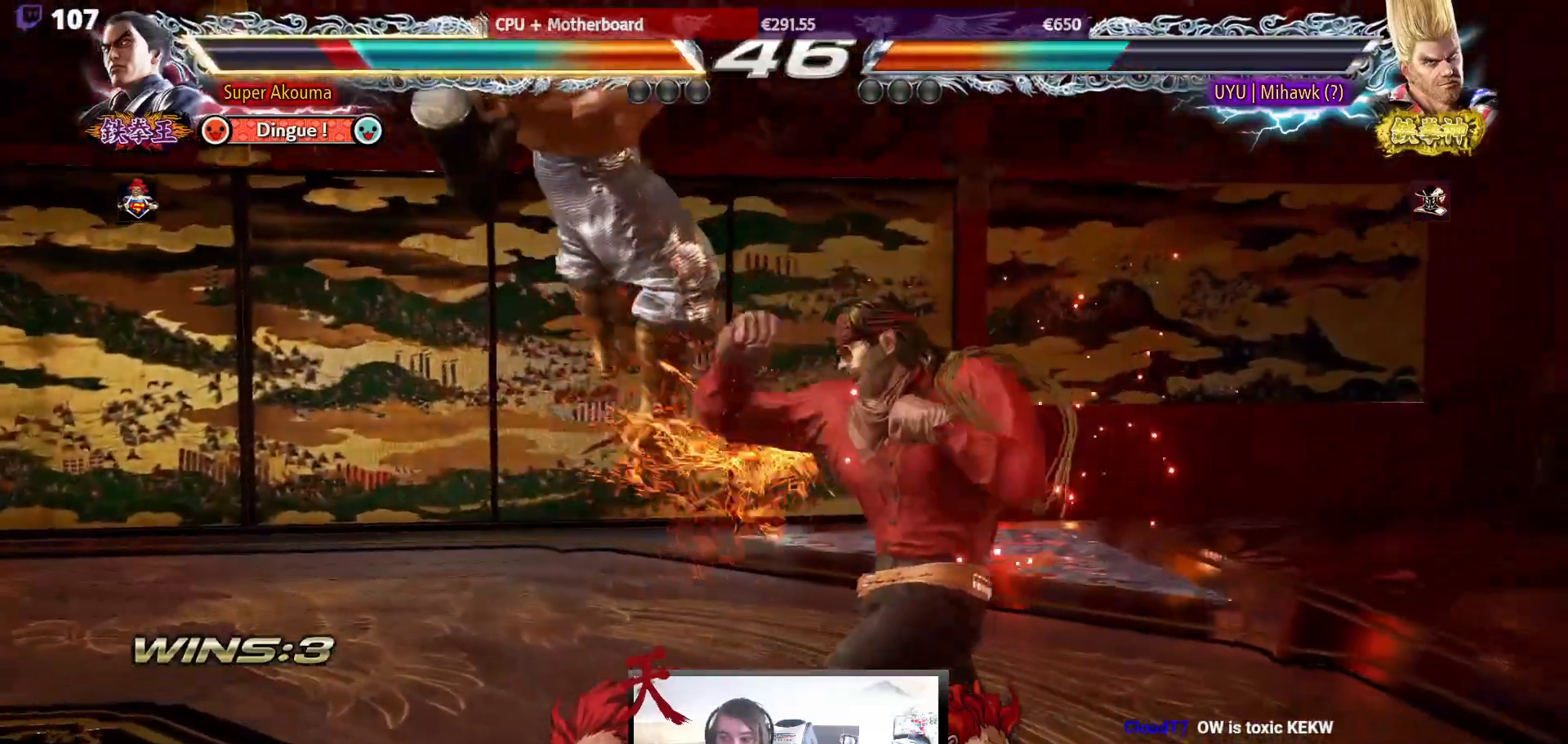
{"buttons": ["DPAD_LEFT"], "events": []}
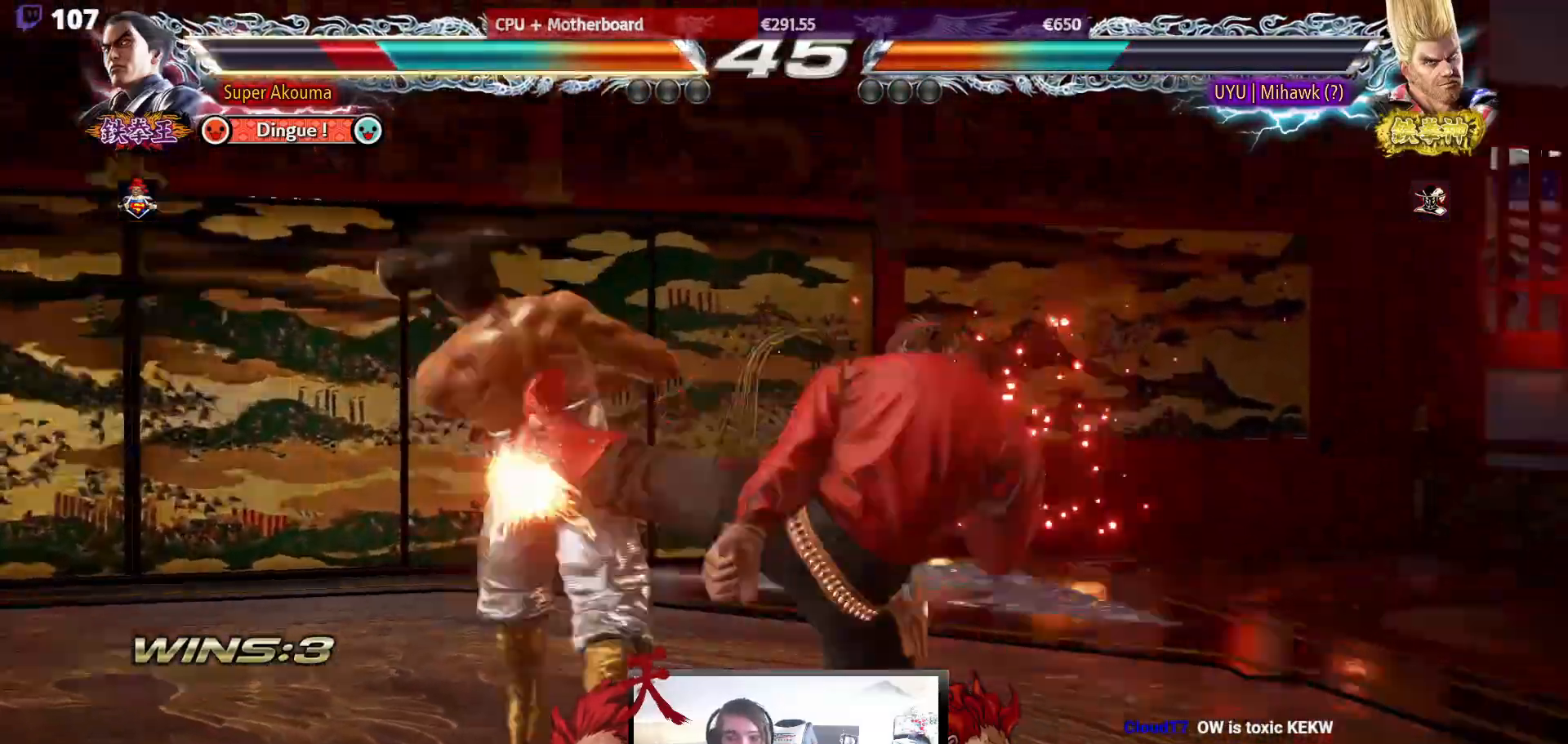
{"buttons": ["DPAD_LEFT"], "events": []}
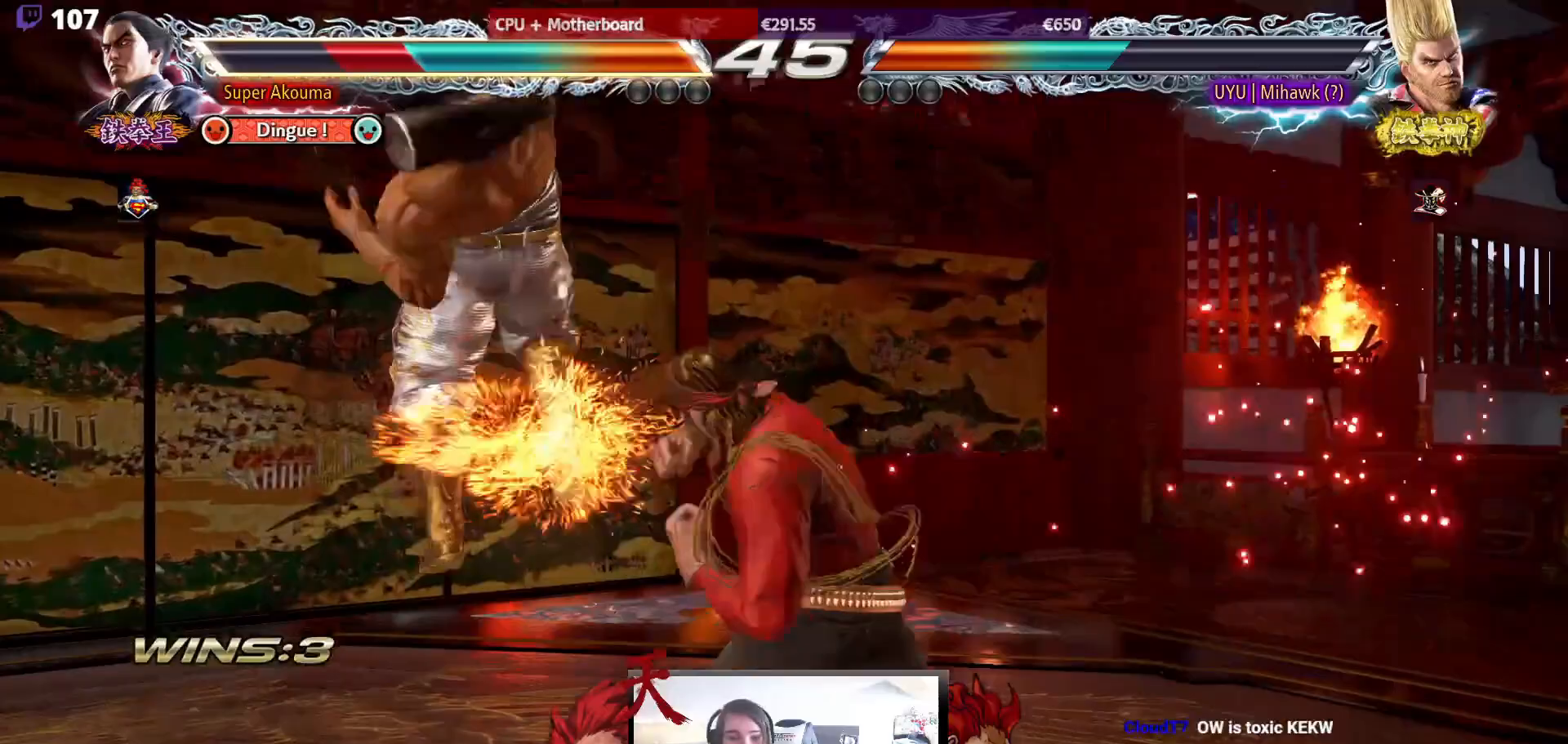
{"buttons": ["DPAD_LEFT"], "events": []}
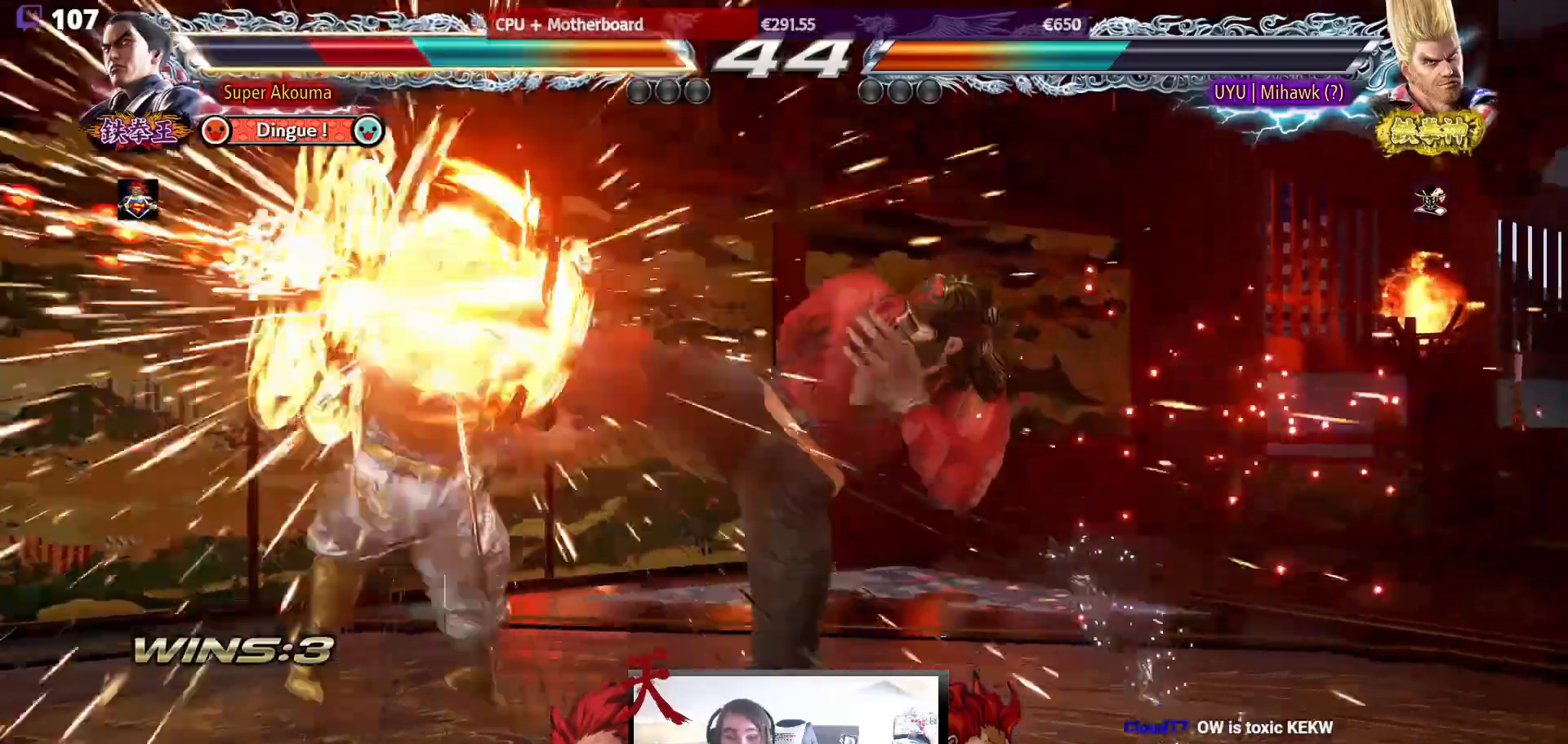
{"buttons": [], "events": [[217, "DPAD_LEFT", "up"]]}
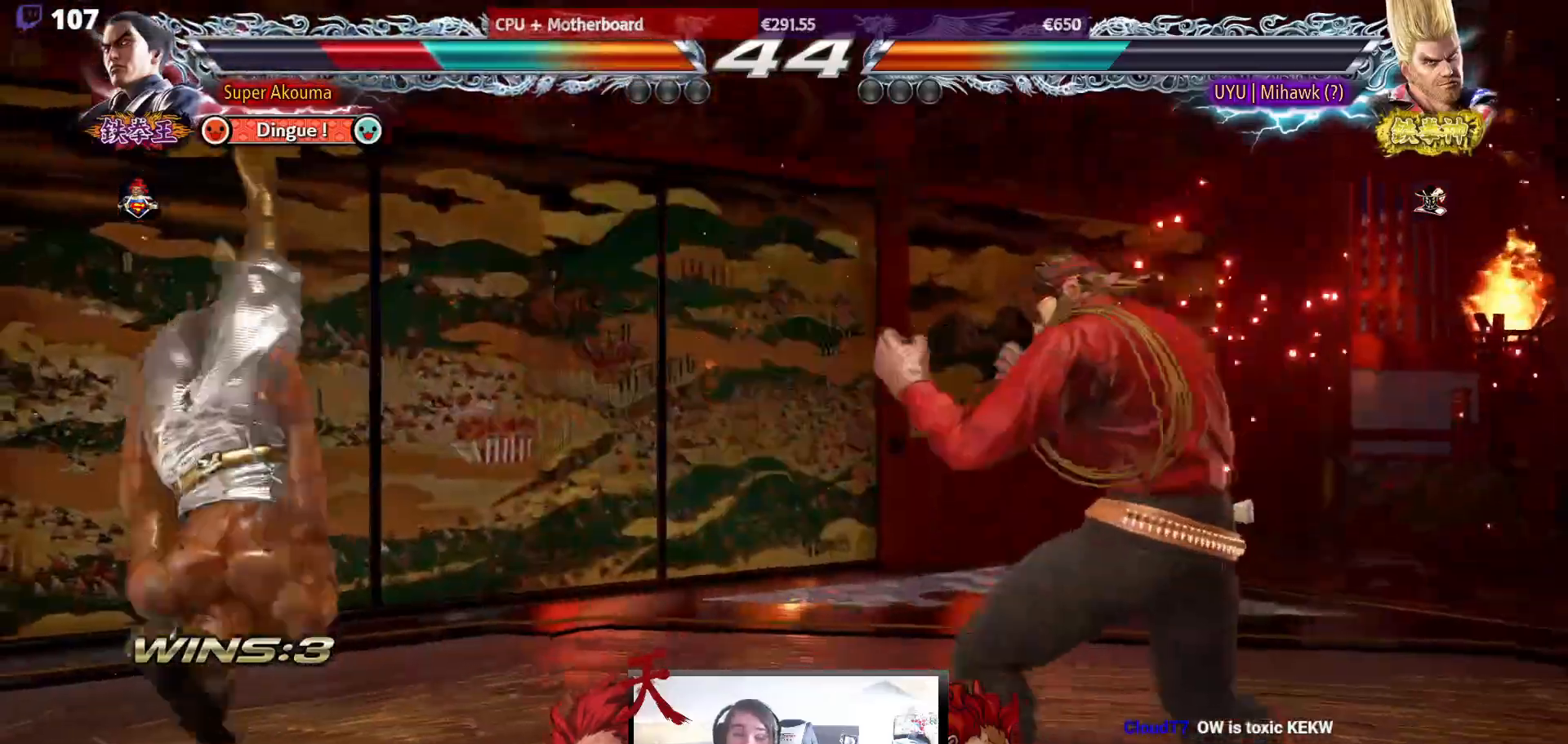
{"buttons": [], "events": []}
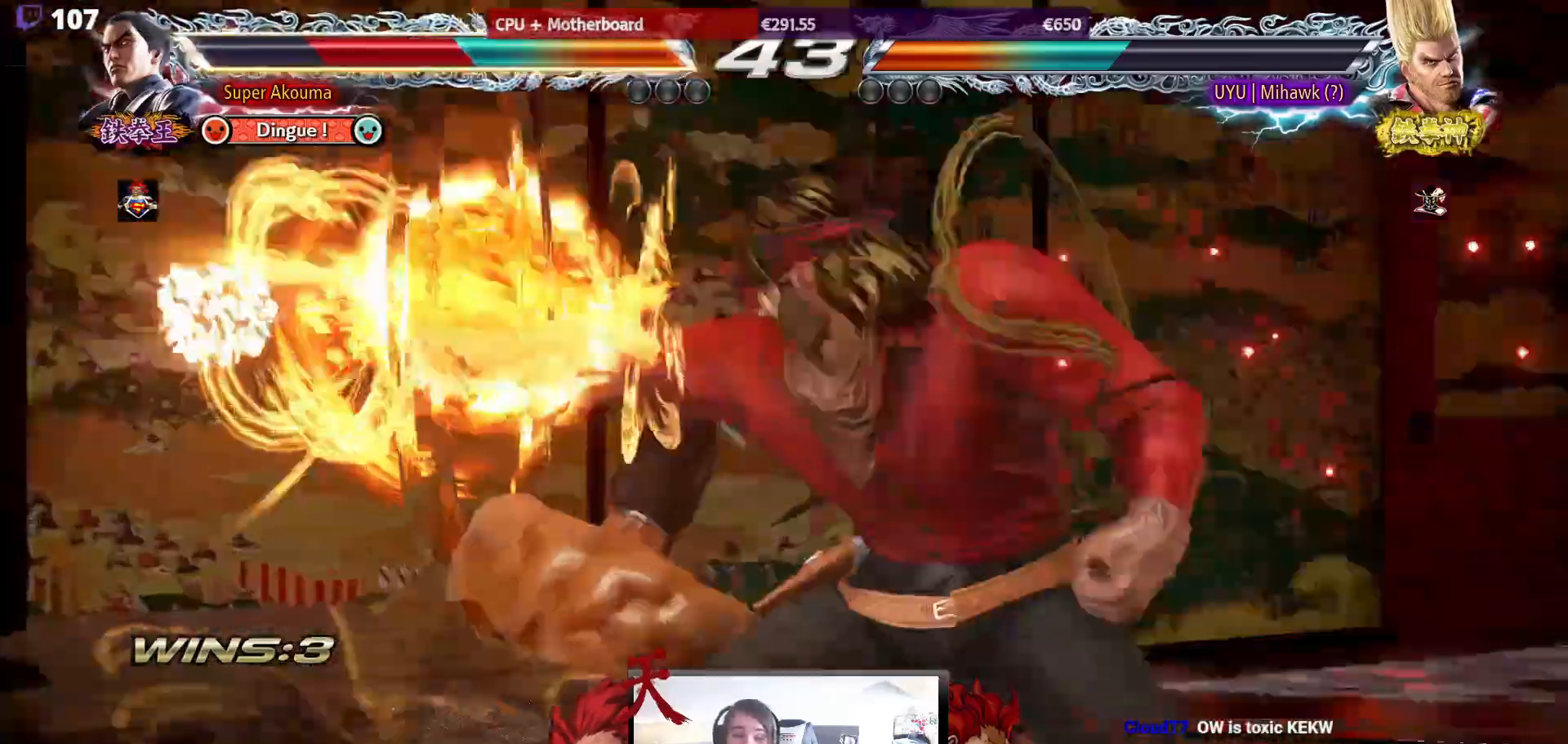
{"buttons": [], "events": []}
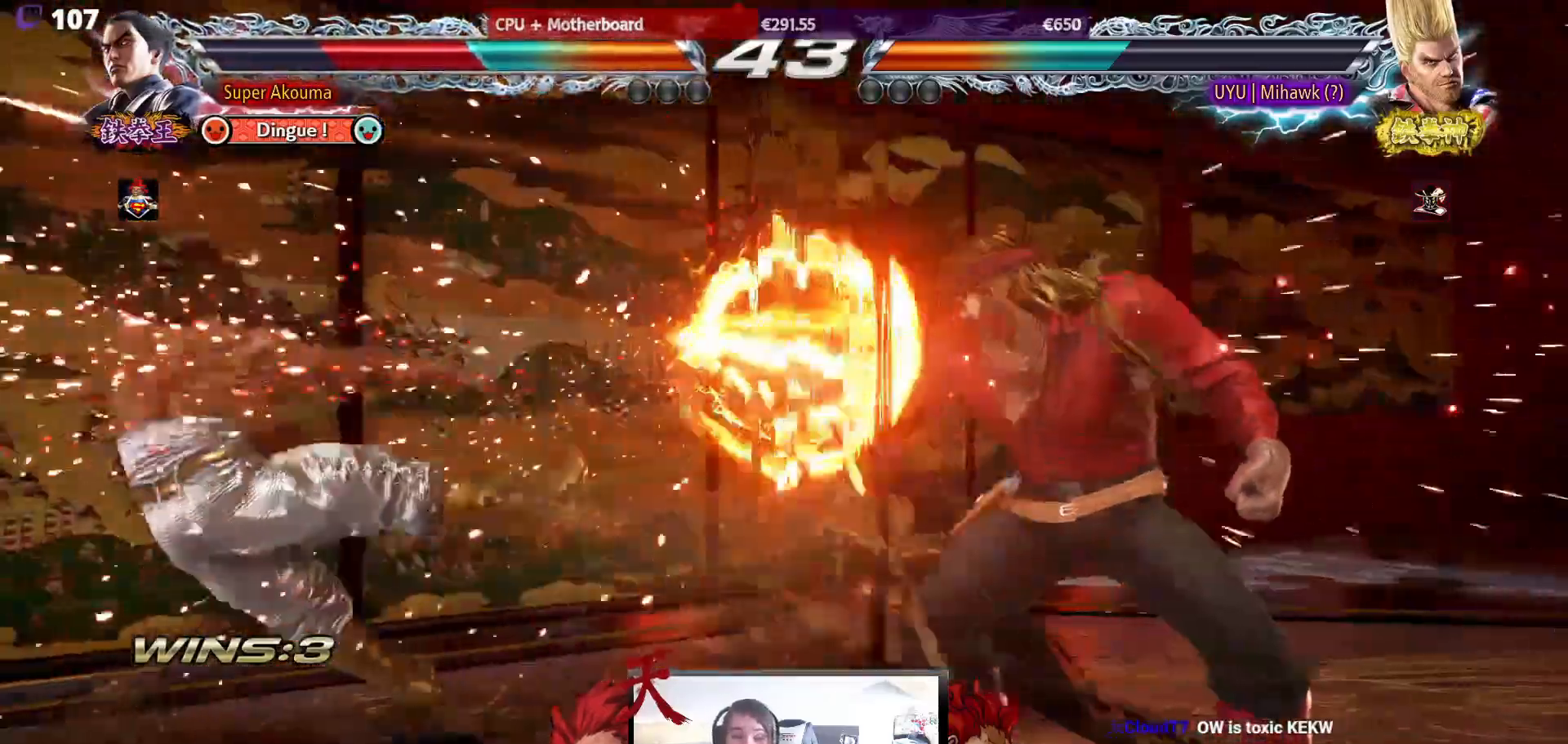
{"buttons": ["DPAD_LEFT"], "events": [[200, "DPAD_LEFT", "down"]]}
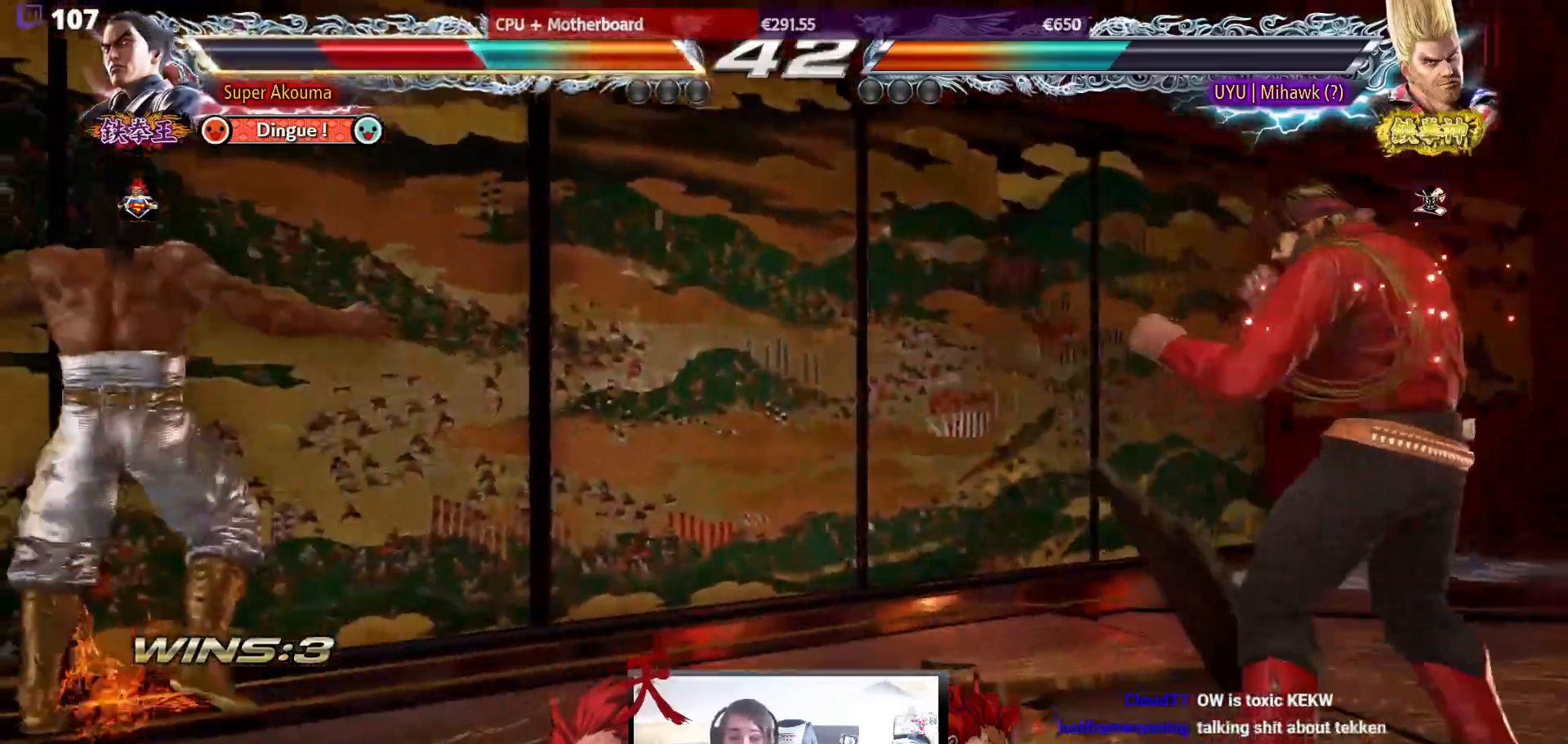
{"buttons": ["DPAD_LEFT"], "events": [[283, "CROSS", "down"], [283, "SQUARE", "down"], [317, "TRIANGLE", "down"], [383, "CROSS", "up"], [450, "SQUARE", "up"], [467, "TRIANGLE", "up"]]}
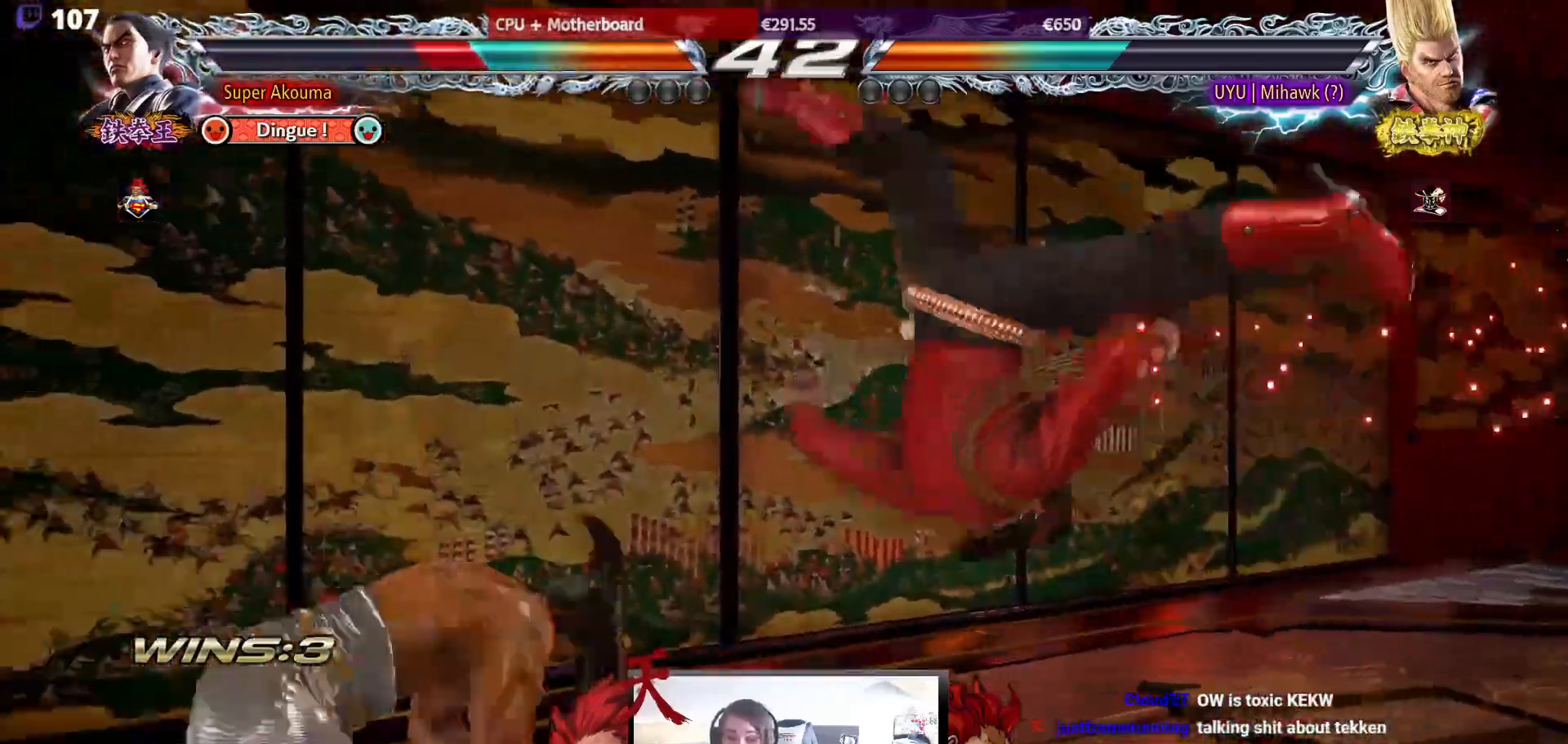
{"buttons": ["DPAD_DOWN"], "events": [[267, "DPAD_LEFT", "up"], [417, "DPAD_RIGHT", "down"], [500, "DPAD_DOWN", "down"], [500, "DPAD_RIGHT", "up"]]}
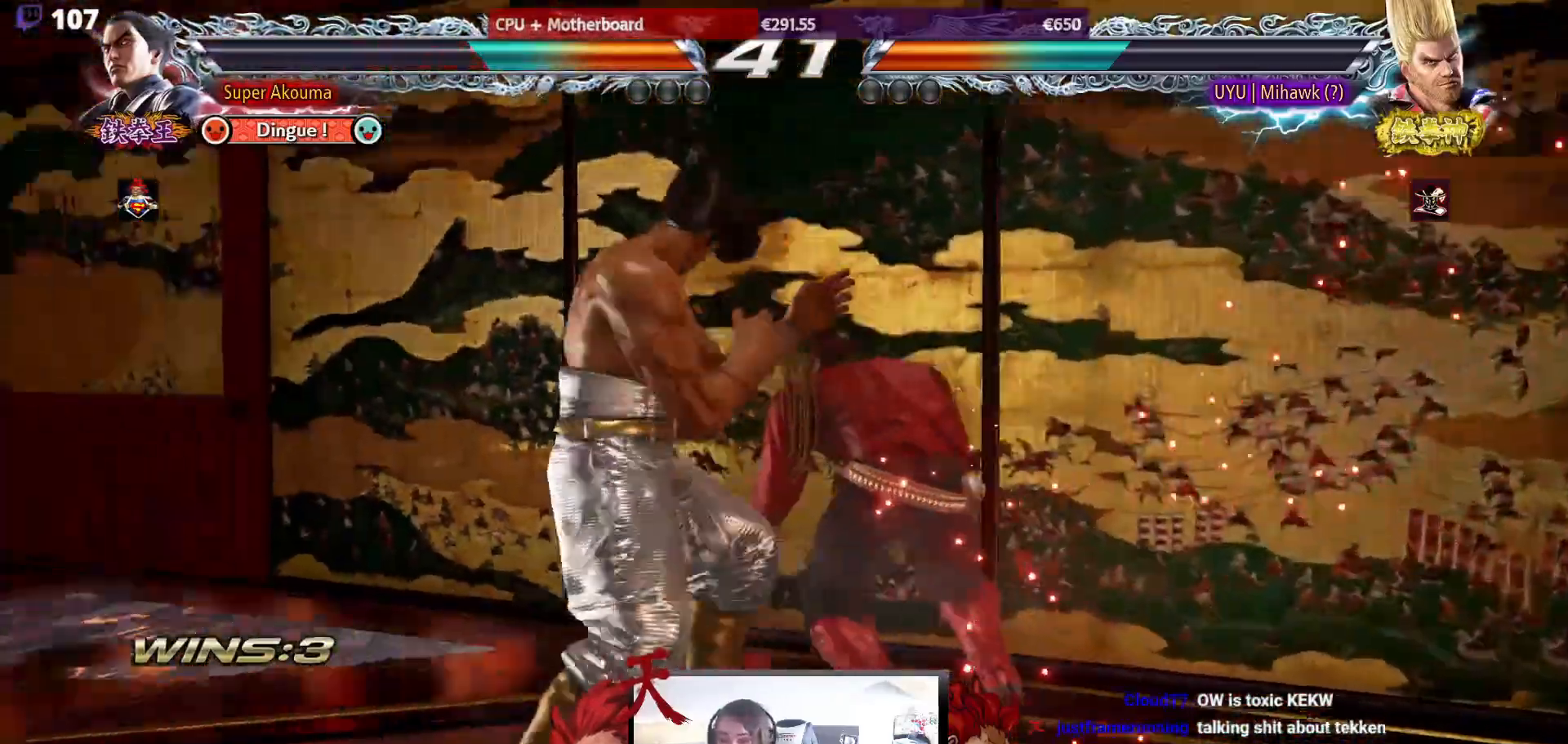
{"buttons": ["SQUARE", "DPAD_DOWN", "DPAD_RIGHT"], "events": [[33, "CIRCLE", "down"], [33, "DPAD_RIGHT", "down"], [117, "CIRCLE", "up"], [133, "SQUARE", "down"], [233, "SQUARE", "up"], [300, "SQUARE", "down"], [383, "SQUARE", "up"], [417, "SQUARE", "down"]]}
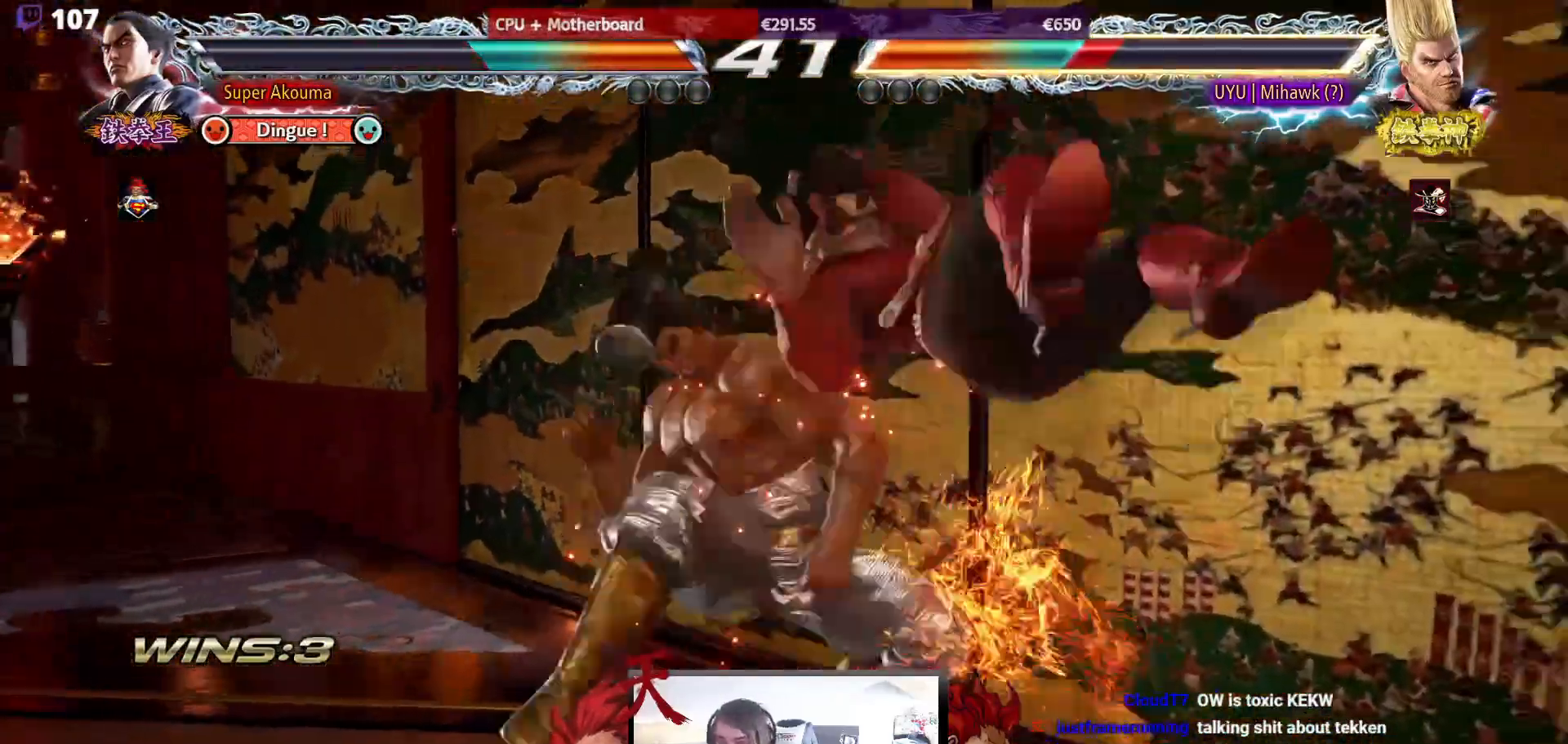
{"buttons": [], "events": [[50, "SQUARE", "up"], [117, "DPAD_DOWN", "up"], [150, "DPAD_RIGHT", "up"]]}
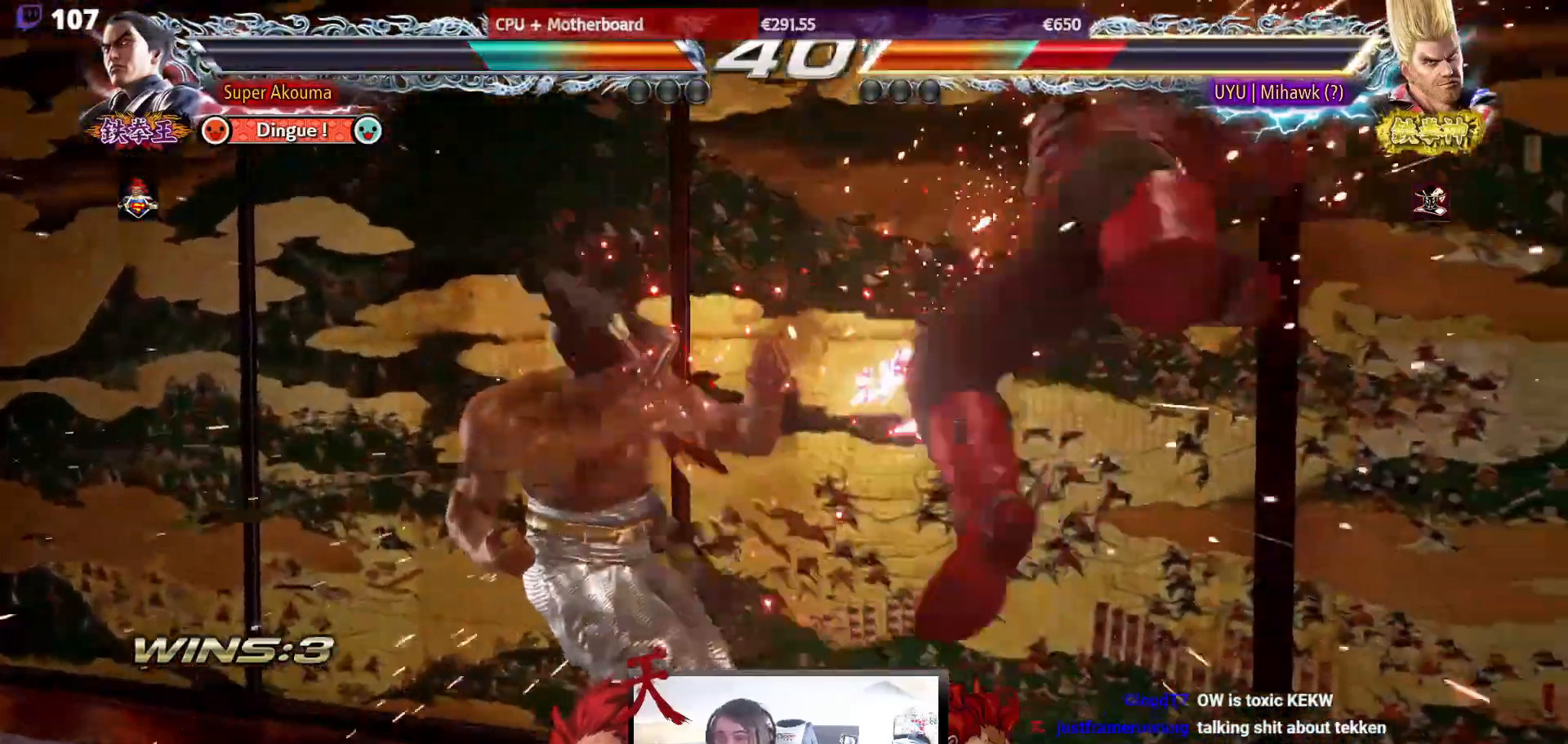
{"buttons": ["DPAD_RIGHT"], "events": [[200, "DPAD_RIGHT", "down"], [233, "DPAD_DOWN", "down"], [300, "DPAD_DOWN", "up"], [333, "DPAD_RIGHT", "up"], [400, "DPAD_RIGHT", "down"]]}
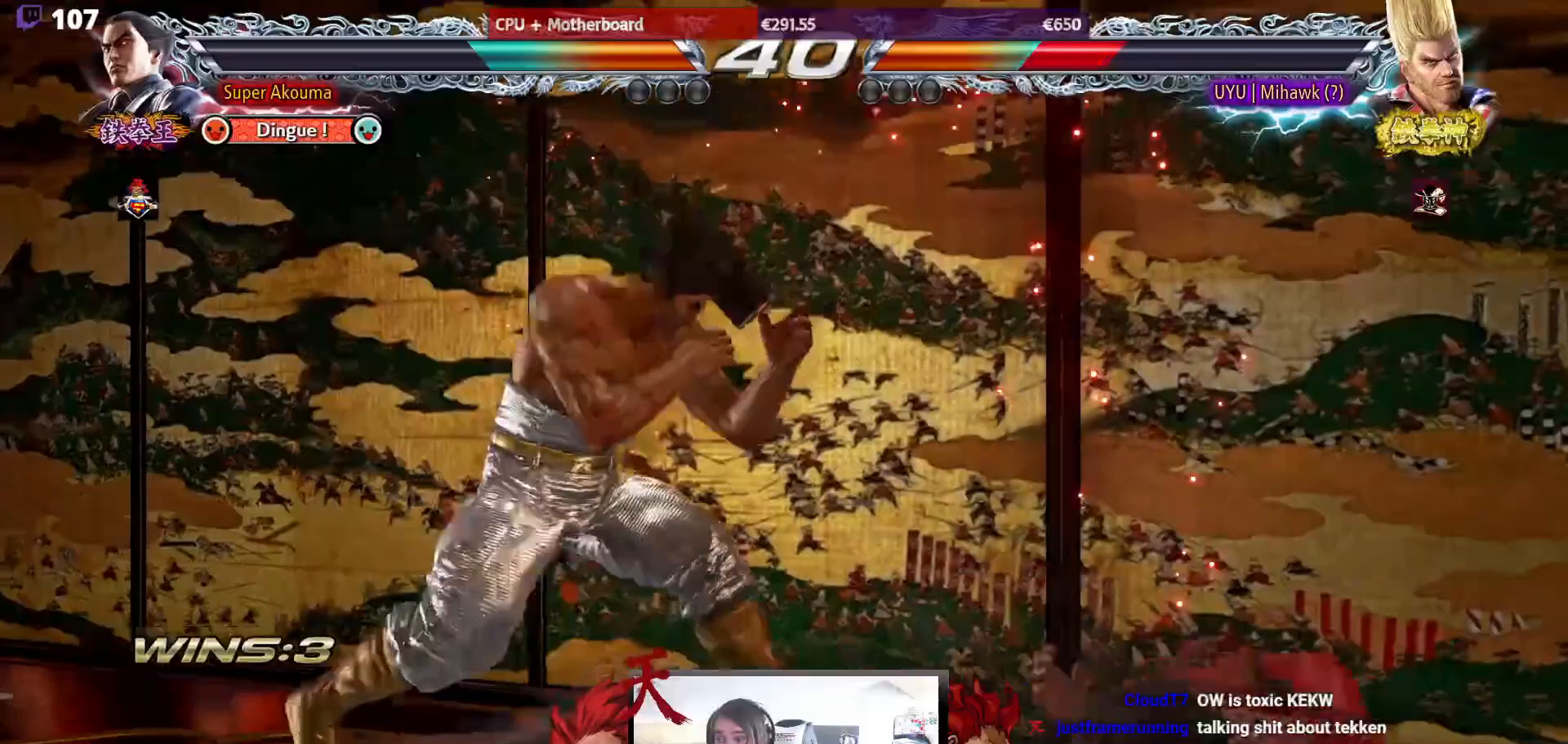
{"buttons": [], "events": [[67, "DPAD_DOWN", "down"], [83, "DPAD_RIGHT", "up"], [117, "DPAD_DOWN", "up"], [350, "DPAD_DOWN", "down"], [350, "DPAD_RIGHT", "down"], [350, "SQUARE", "down"], [450, "DPAD_DOWN", "up"], [483, "DPAD_RIGHT", "up"], [483, "SQUARE", "up"]]}
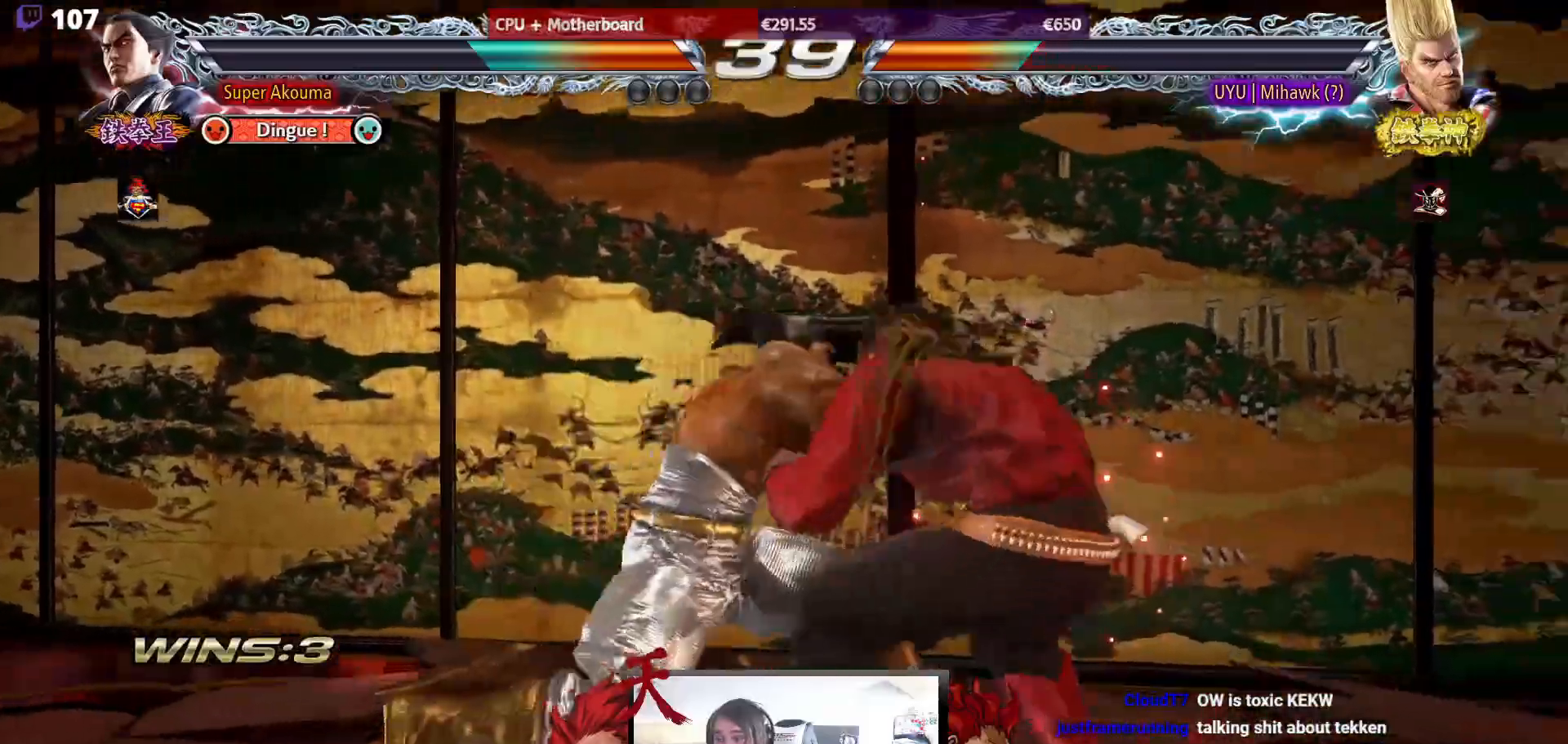
{"buttons": ["TRIANGLE"], "events": [[83, "TRIANGLE", "down"]]}
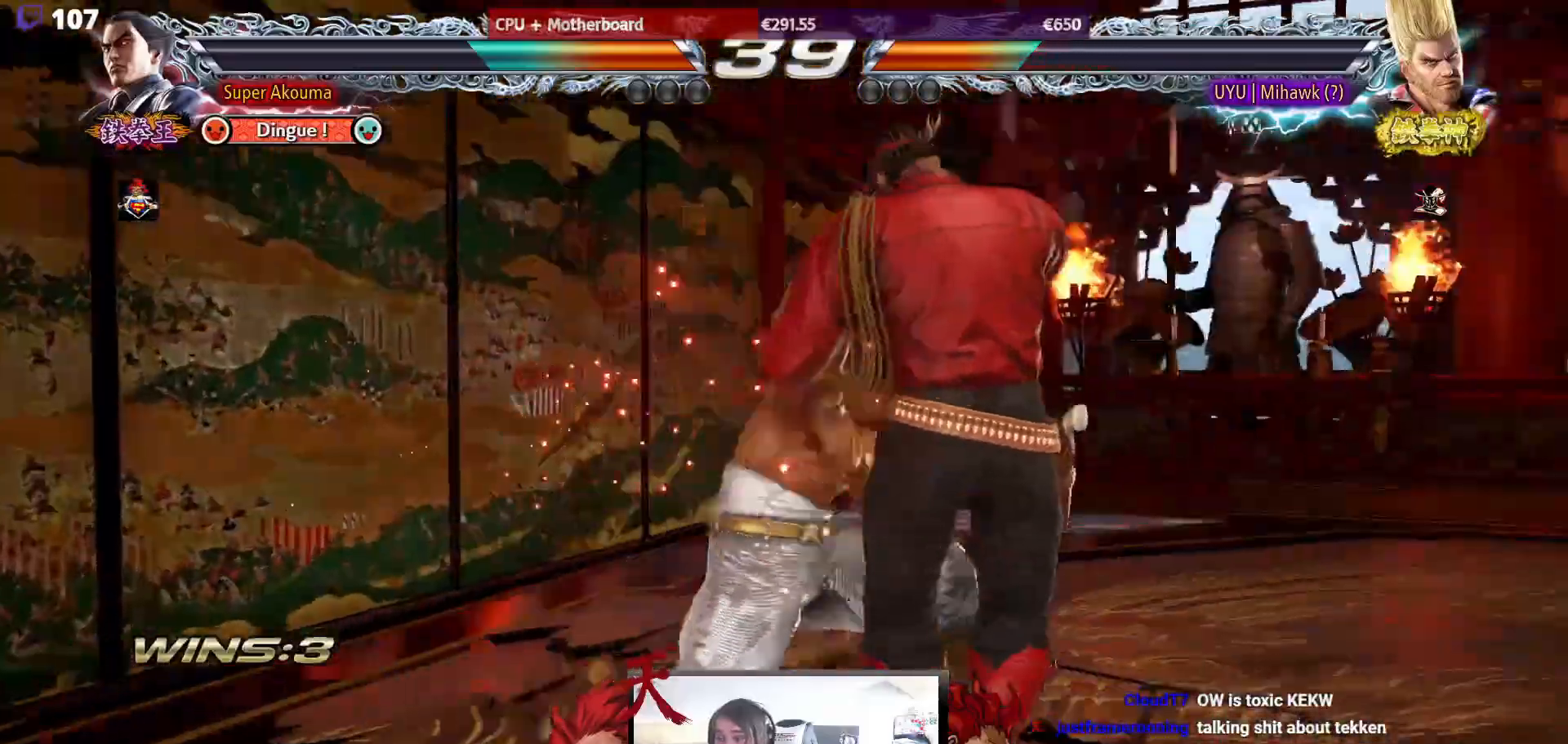
{"buttons": [], "events": [[183, "DPAD_LEFT", "down"], [200, "DPAD_DOWN", "down"], [200, "TRIANGLE", "up"], [217, "DPAD_DOWN", "up"], [317, "DPAD_LEFT", "up"]]}
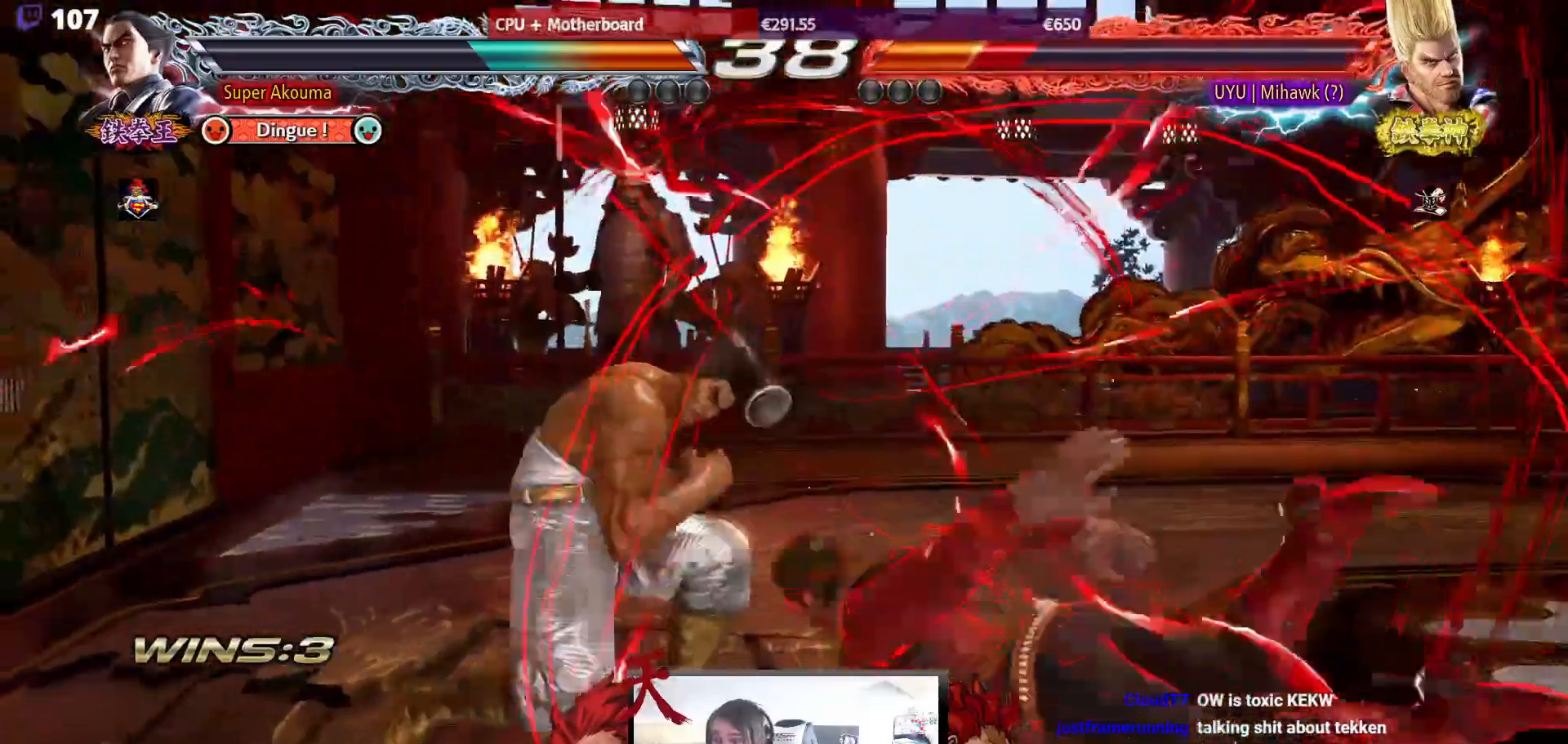
{"buttons": [], "events": [[33, "DPAD_RIGHT", "down"], [100, "DPAD_RIGHT", "up"], [133, "DPAD_RIGHT", "down"], [183, "CIRCLE", "down"], [217, "CIRCLE", "up"], [267, "DPAD_RIGHT", "up"]]}
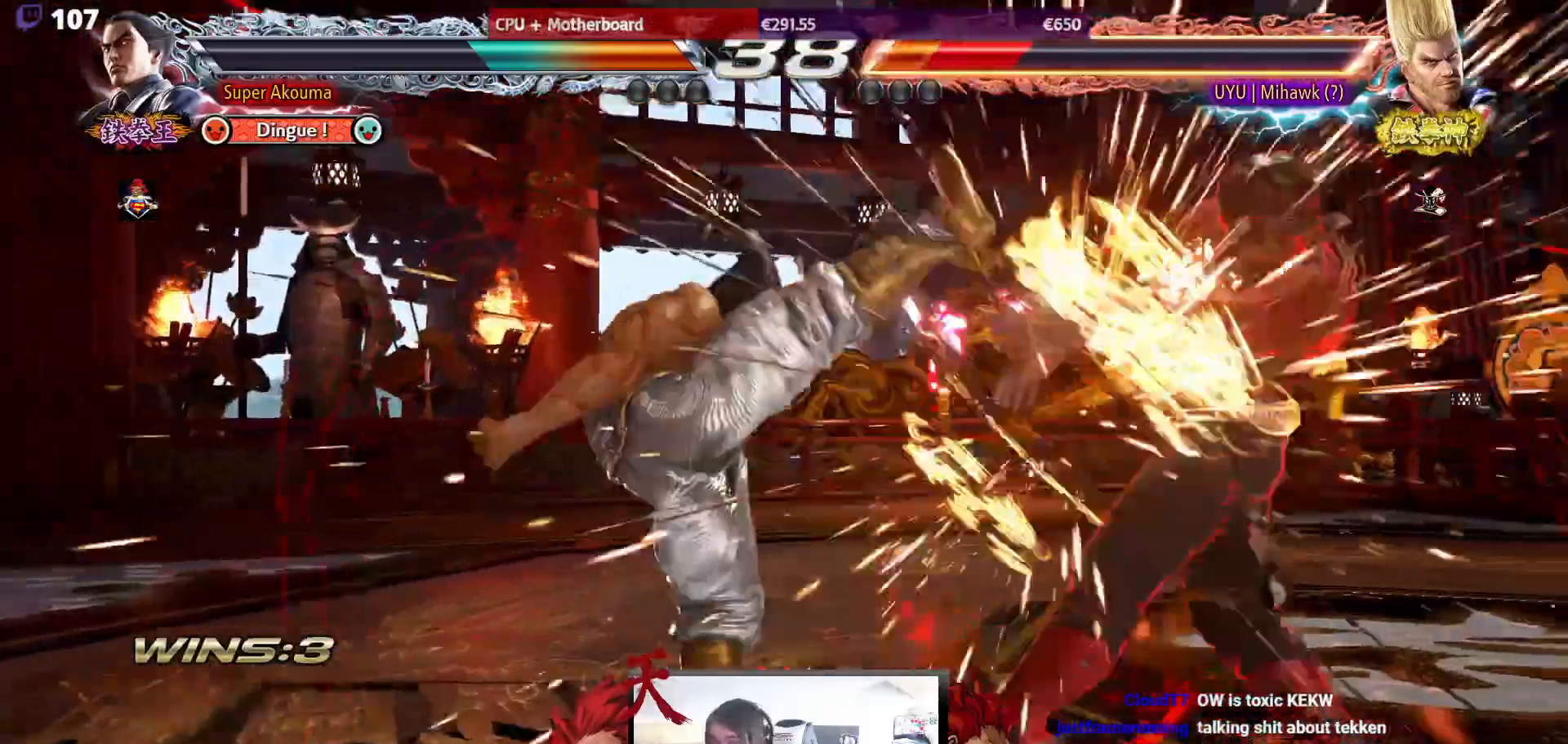
{"buttons": ["DPAD_RIGHT"], "events": [[317, "DPAD_RIGHT", "down"], [383, "DPAD_RIGHT", "up"], [483, "DPAD_RIGHT", "down"]]}
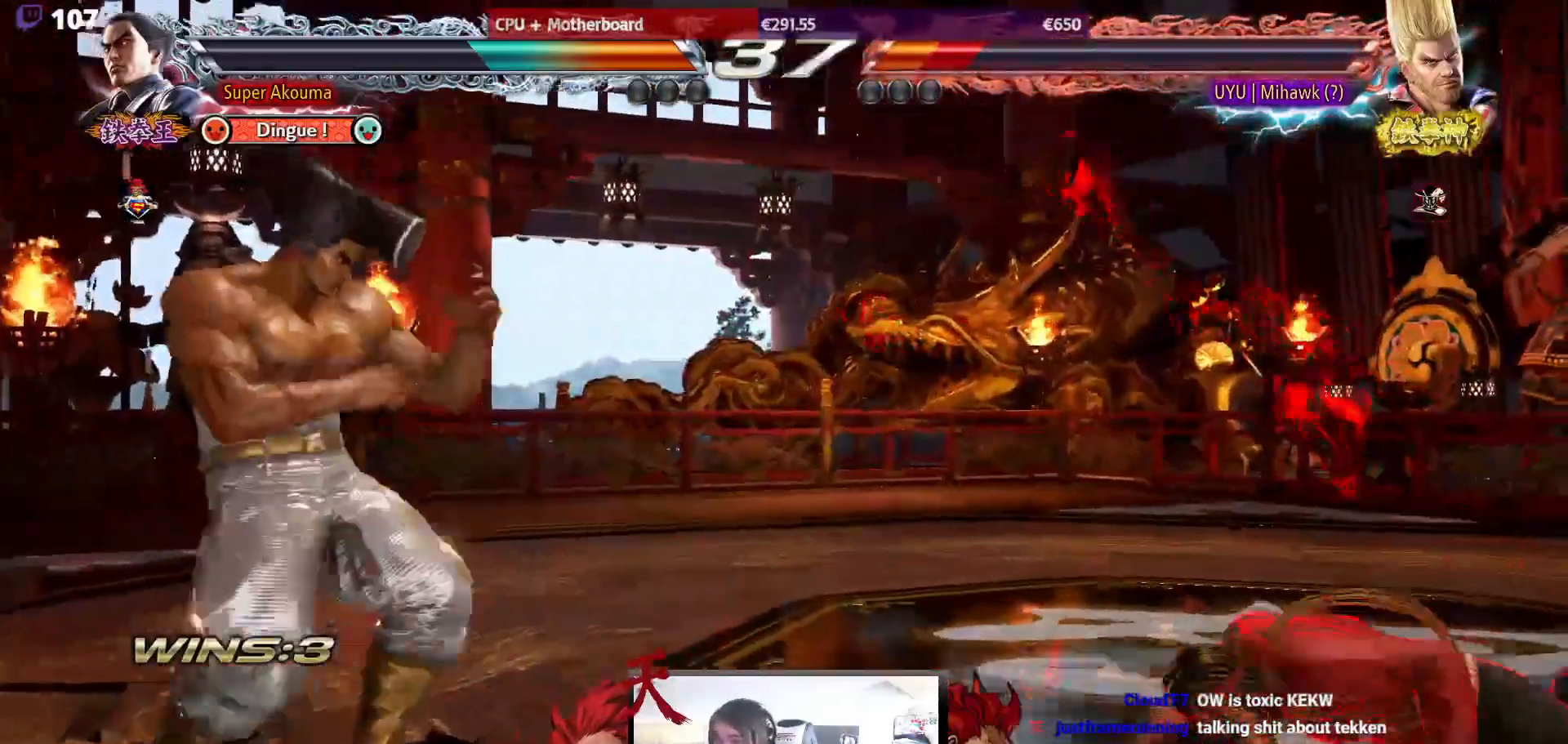
{"buttons": [], "events": [[300, "DPAD_RIGHT", "up"], [333, "DPAD_DOWN", "down"], [400, "DPAD_DOWN", "up"]]}
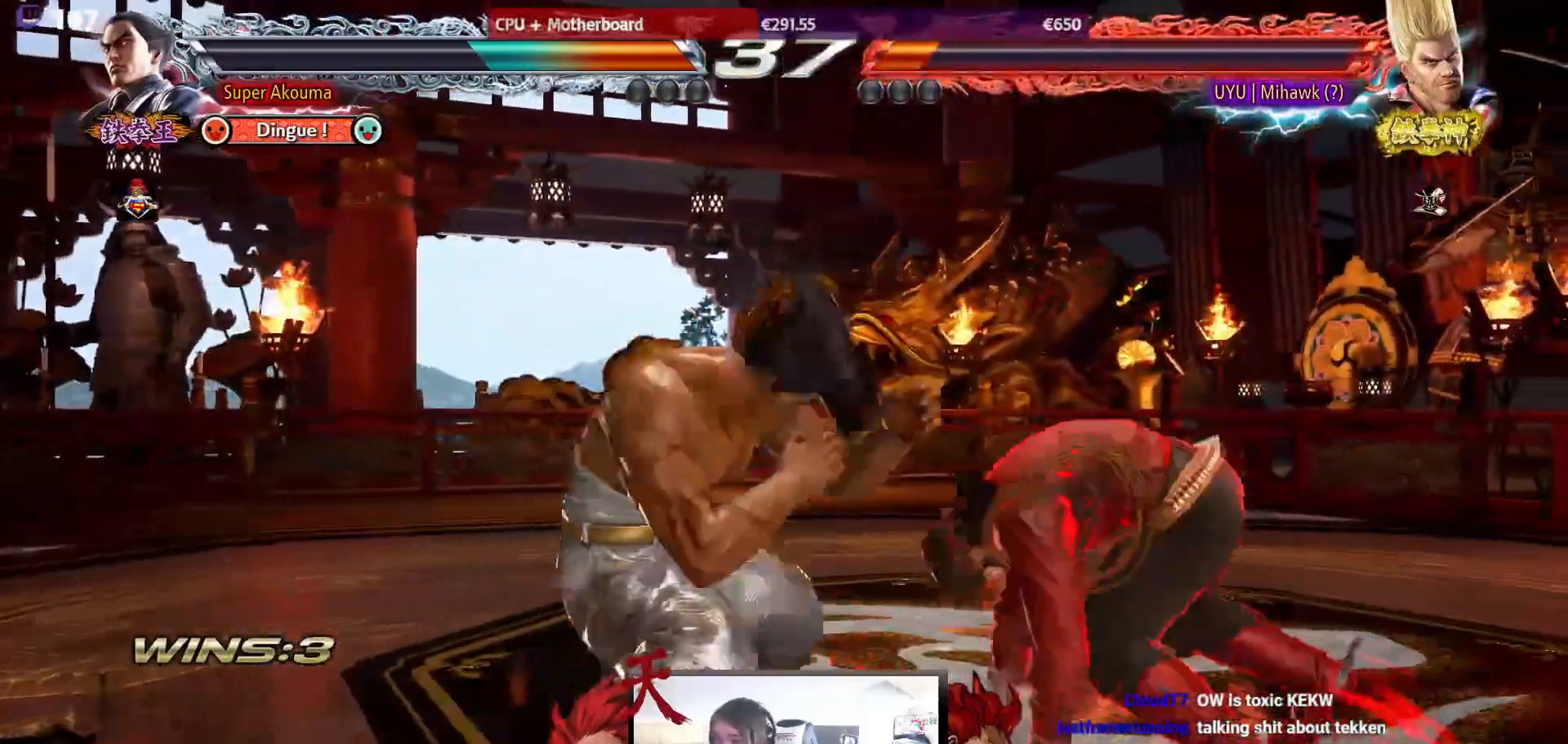
{"buttons": ["CIRCLE", "DPAD_DOWN", "DPAD_LEFT"], "events": [[17, "DPAD_DOWN", "down"], [33, "CIRCLE", "down"], [33, "DPAD_LEFT", "down"]]}
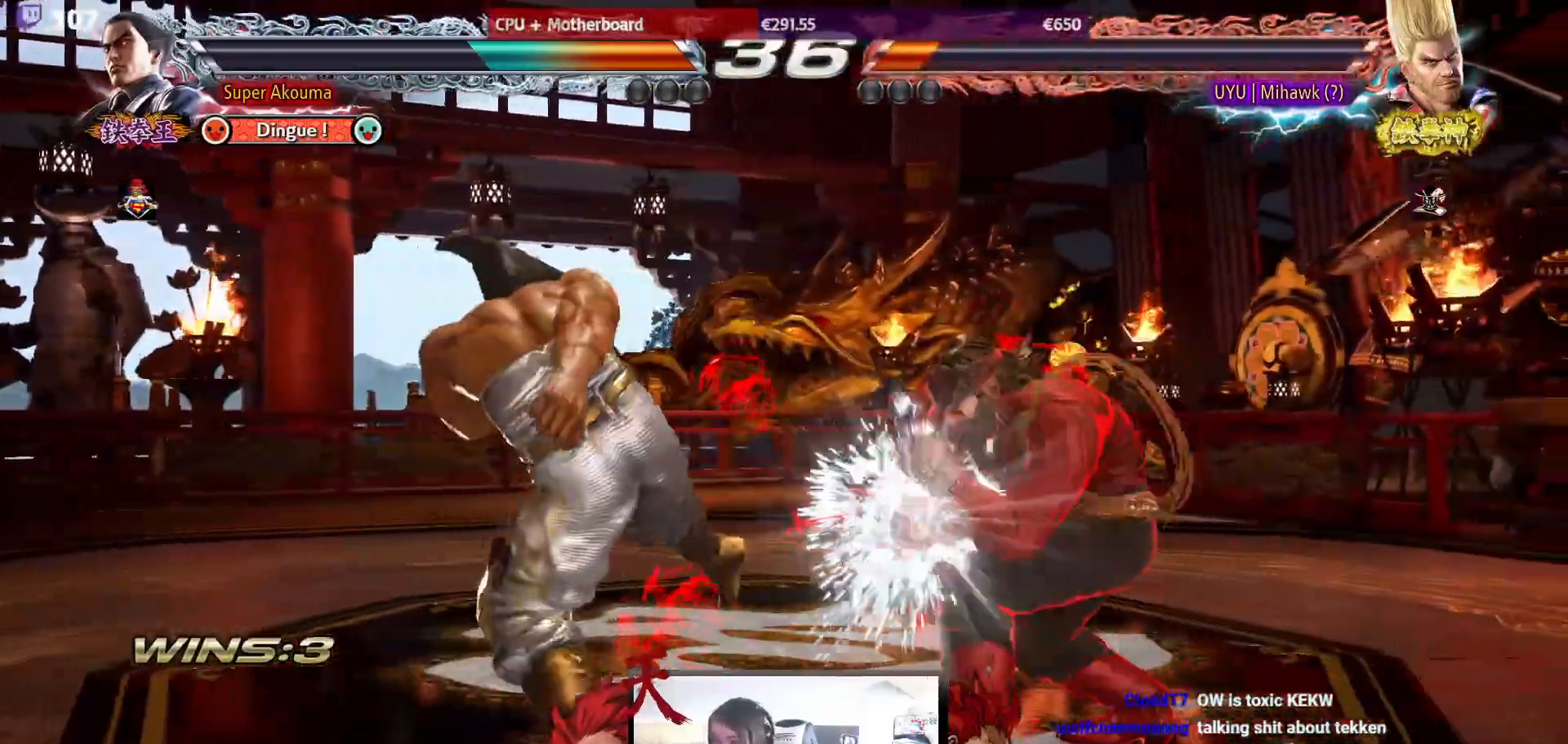
{"buttons": ["DPAD_LEFT"], "events": [[150, "DPAD_DOWN", "up"], [233, "CIRCLE", "up"]]}
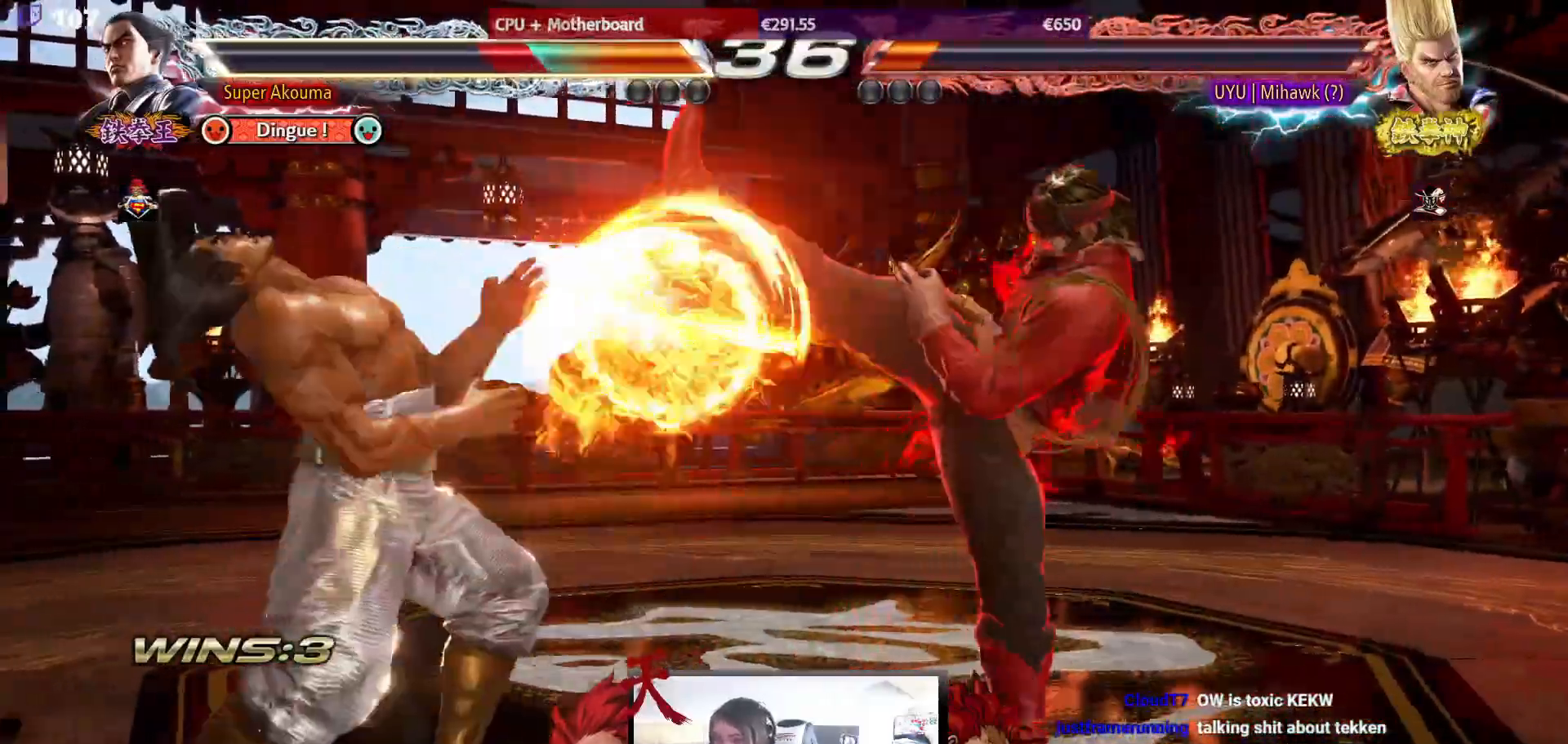
{"buttons": ["DPAD_LEFT"], "events": [[117, "DPAD_LEFT", "up"], [267, "DPAD_LEFT", "down"], [383, "DPAD_LEFT", "up"], [400, "DPAD_LEFT", "down"]]}
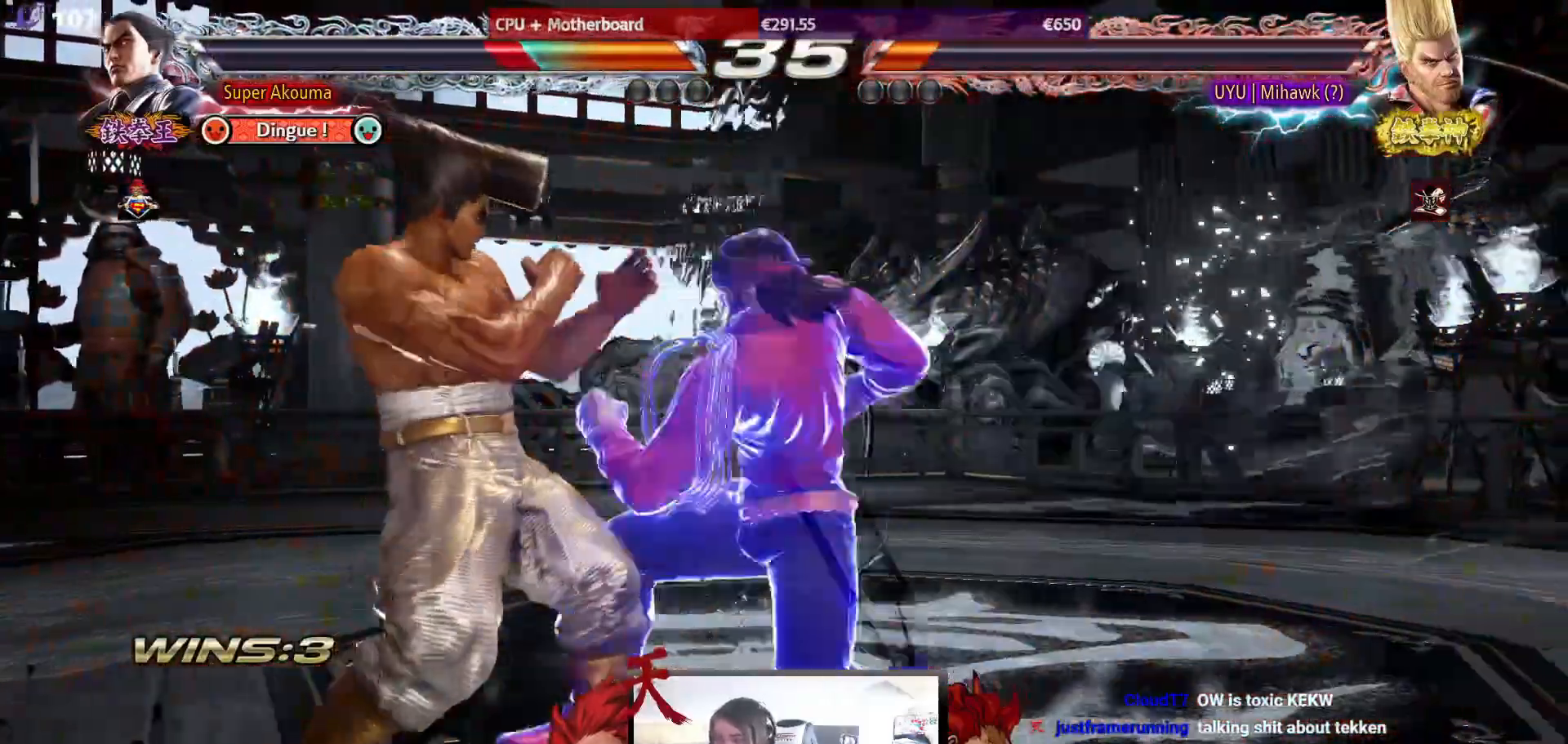
{"buttons": ["DPAD_LEFT"], "events": []}
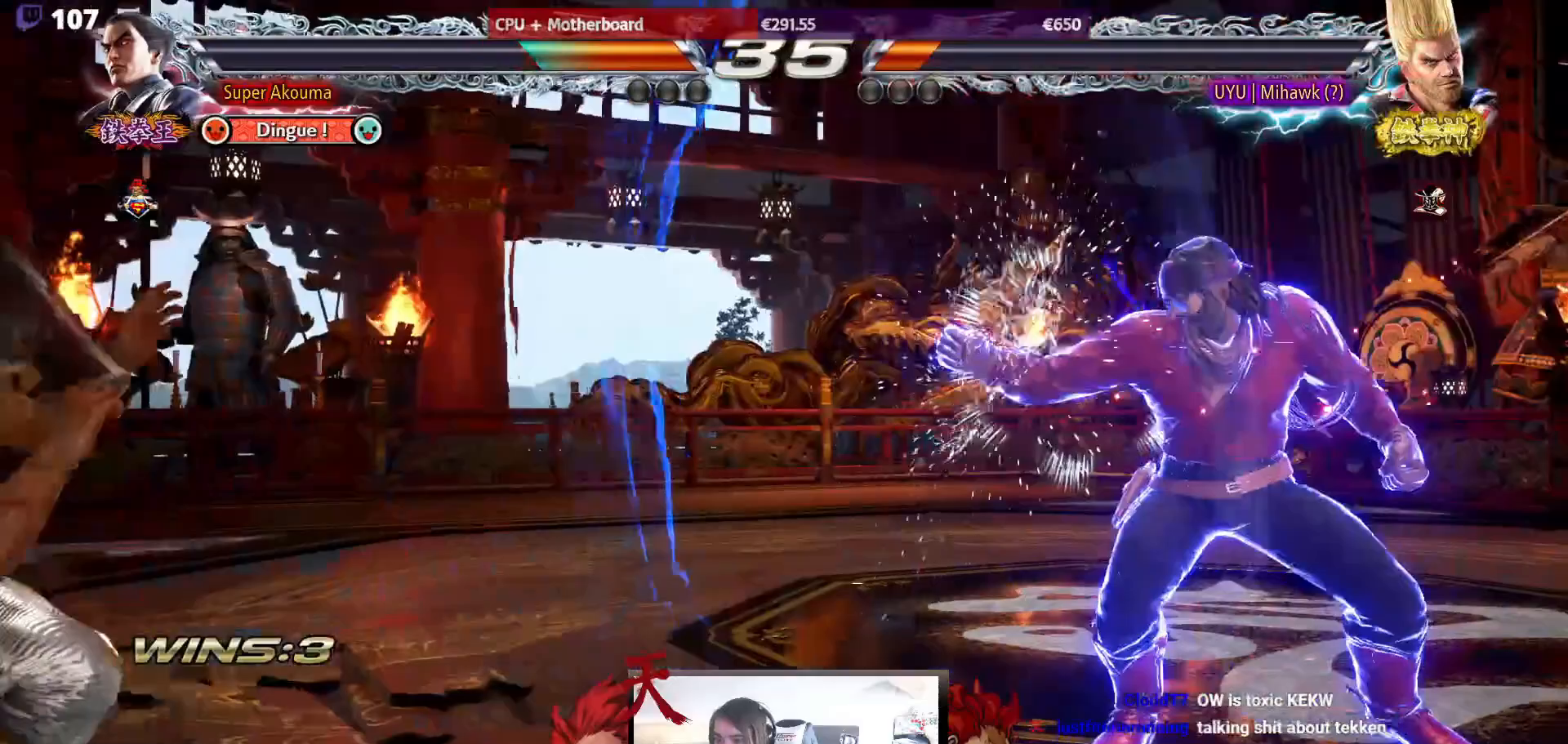
{"buttons": ["DPAD_RIGHT"], "events": [[283, "DPAD_LEFT", "up"], [333, "DPAD_RIGHT", "down"], [433, "DPAD_RIGHT", "up"], [500, "DPAD_RIGHT", "down"]]}
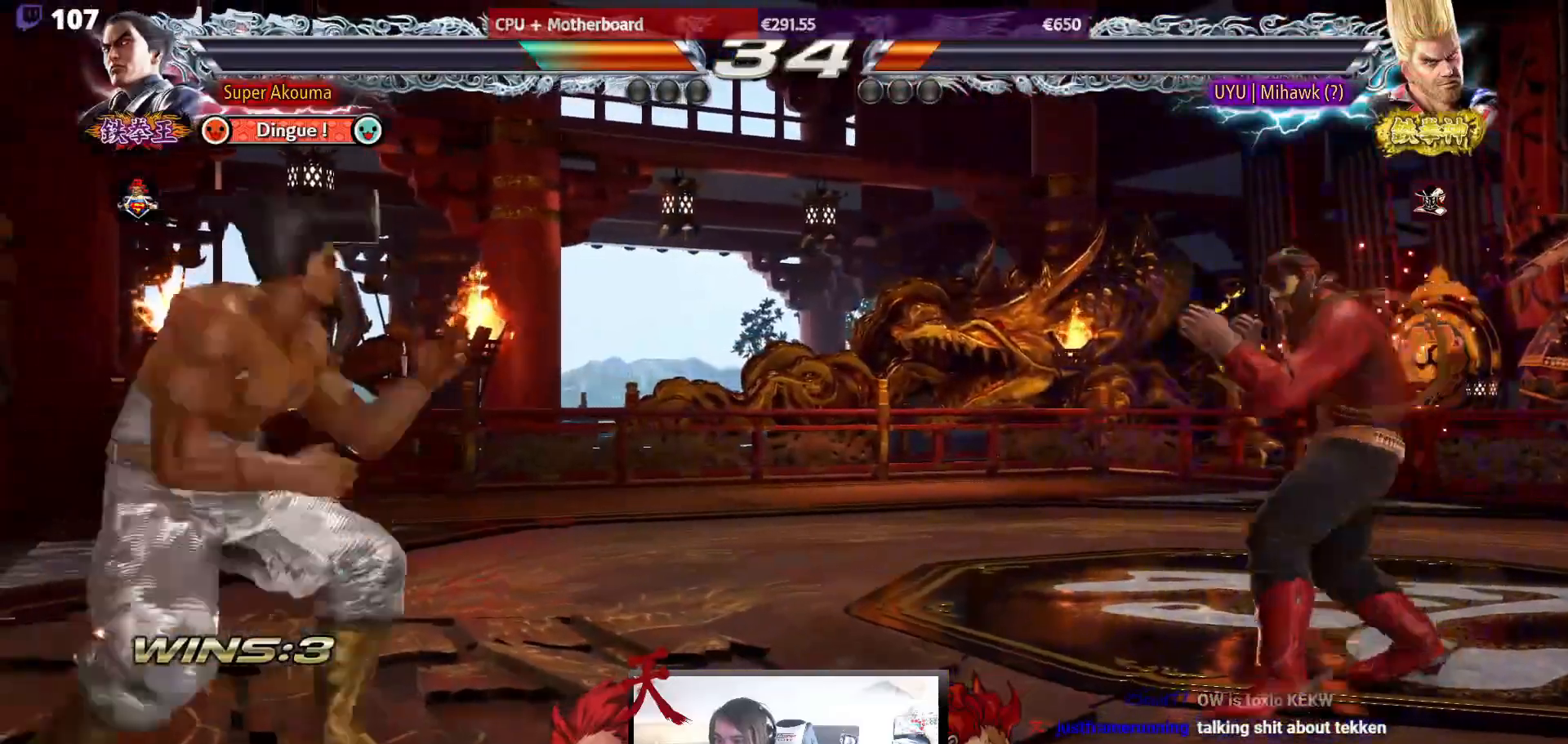
{"buttons": ["DPAD_LEFT"], "events": [[100, "DPAD_LEFT", "down"], [100, "DPAD_RIGHT", "up"], [233, "DPAD_LEFT", "up"], [267, "DPAD_LEFT", "down"]]}
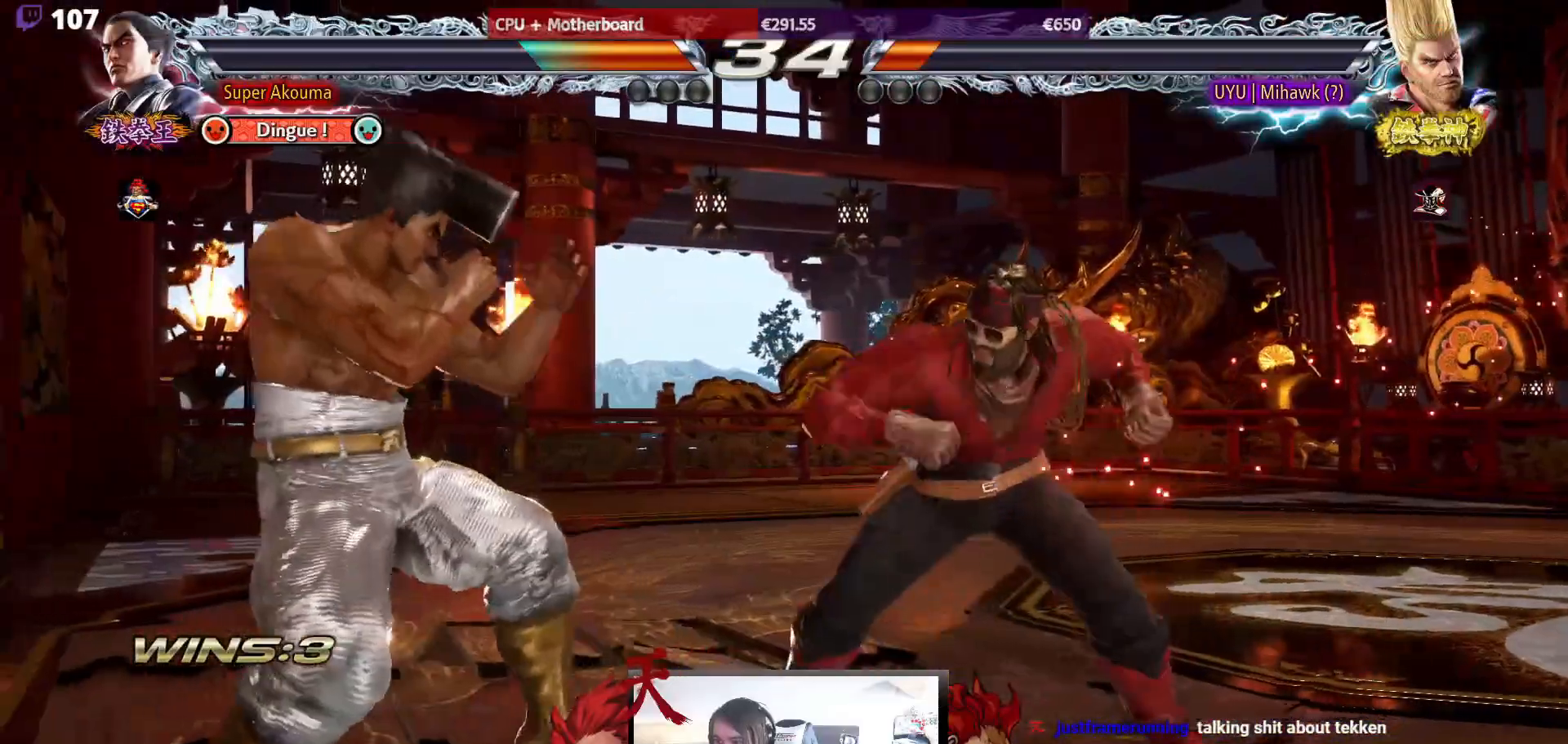
{"buttons": ["DPAD_RIGHT"], "events": [[333, "DPAD_LEFT", "up"], [367, "CIRCLE", "down"], [367, "DPAD_DOWN", "down"], [367, "DPAD_RIGHT", "down"], [500, "CIRCLE", "up"], [500, "DPAD_DOWN", "up"]]}
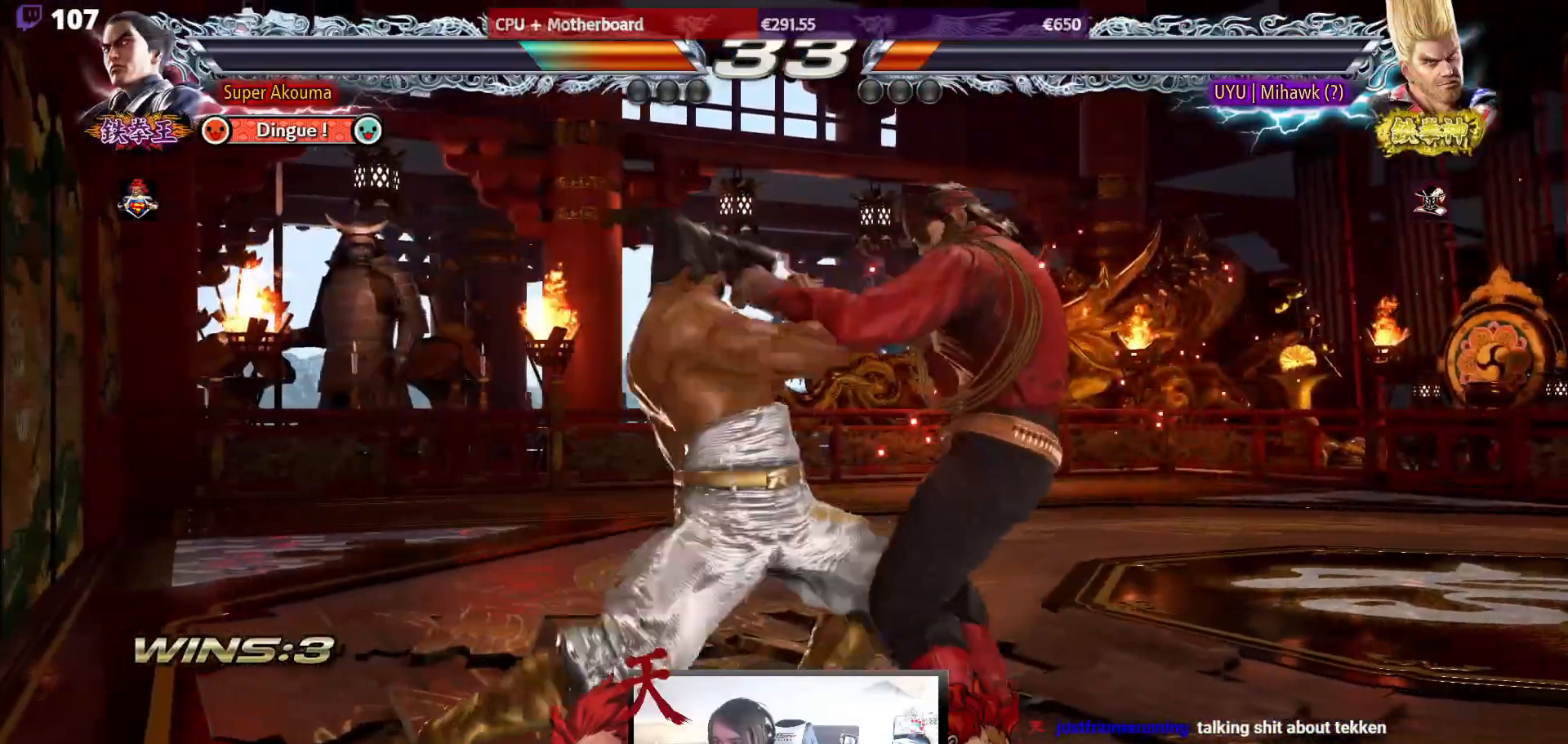
{"buttons": ["DPAD_LEFT"], "events": [[17, "DPAD_RIGHT", "up"], [167, "CIRCLE", "down"], [317, "CIRCLE", "up"], [400, "DPAD_LEFT", "down"]]}